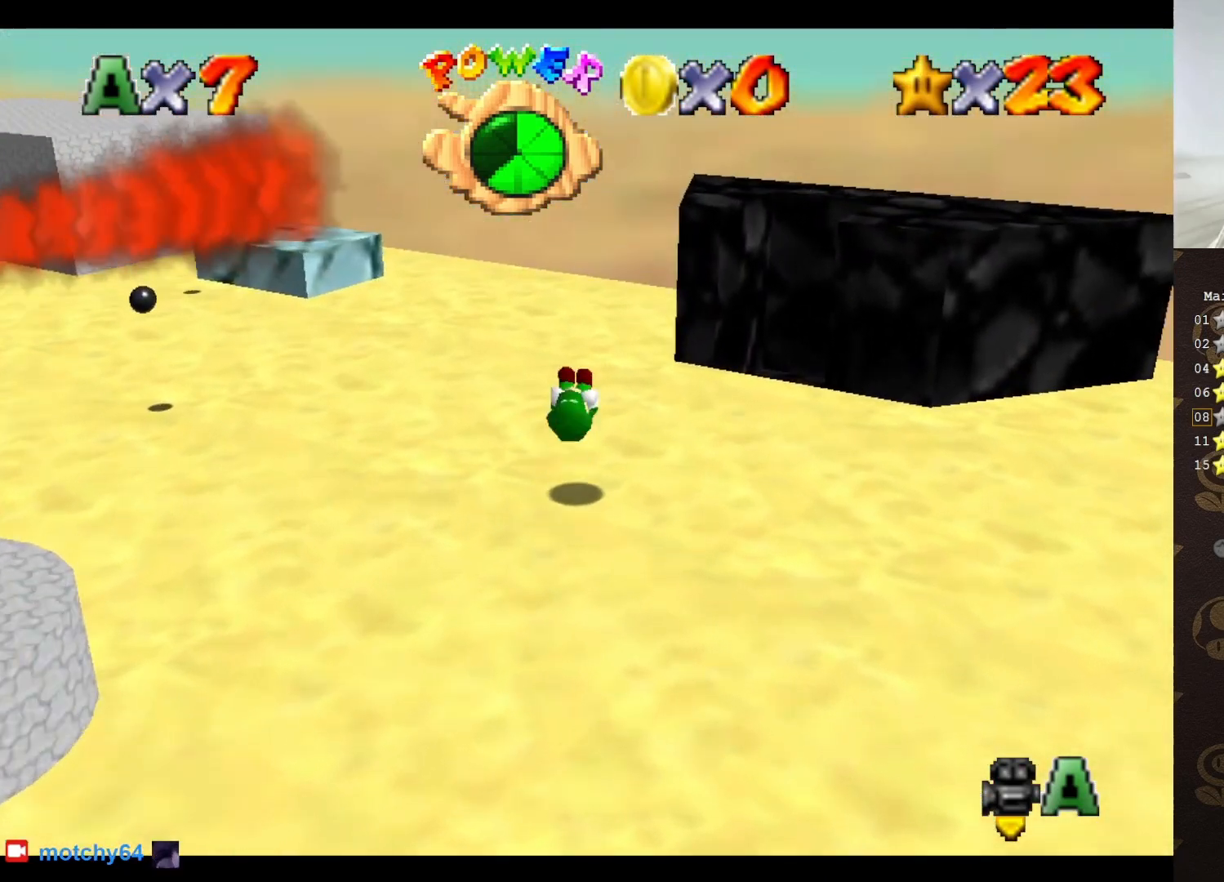
Gameplay with a controller (Nintendo layout); each line is a JSON object with the inputs held at the frame after it. "events" lists button and stick changes between this image and that frame as [ms after this image, input, new state], when the widget could be followed in between. Not read: L3 R3 Z.
{"buttons": ["C_RIGHT"], "left_stick": "up", "events": [[33, "C_RIGHT", "down"], [100, "C_RIGHT", "up"], [200, "C_RIGHT", "down"], [250, "C_RIGHT", "up"], [350, "C_RIGHT", "down"], [450, "C_RIGHT", "up"], [483, "C_RIGHT", "down"]]}
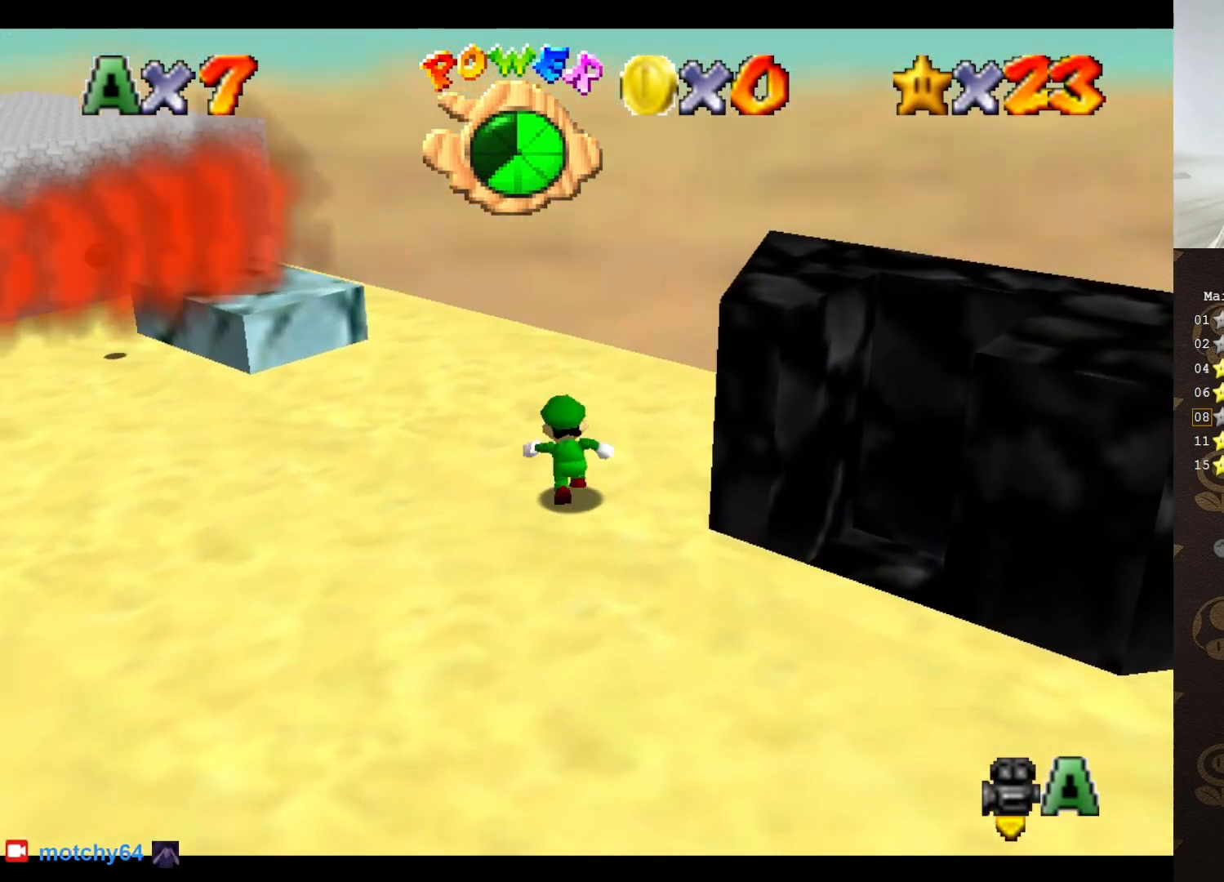
{"buttons": [], "left_stick": "up", "events": [[67, "C_RIGHT", "up"], [133, "C_RIGHT", "down"], [200, "C_RIGHT", "up"], [283, "C_RIGHT", "down"], [383, "C_RIGHT", "up"]]}
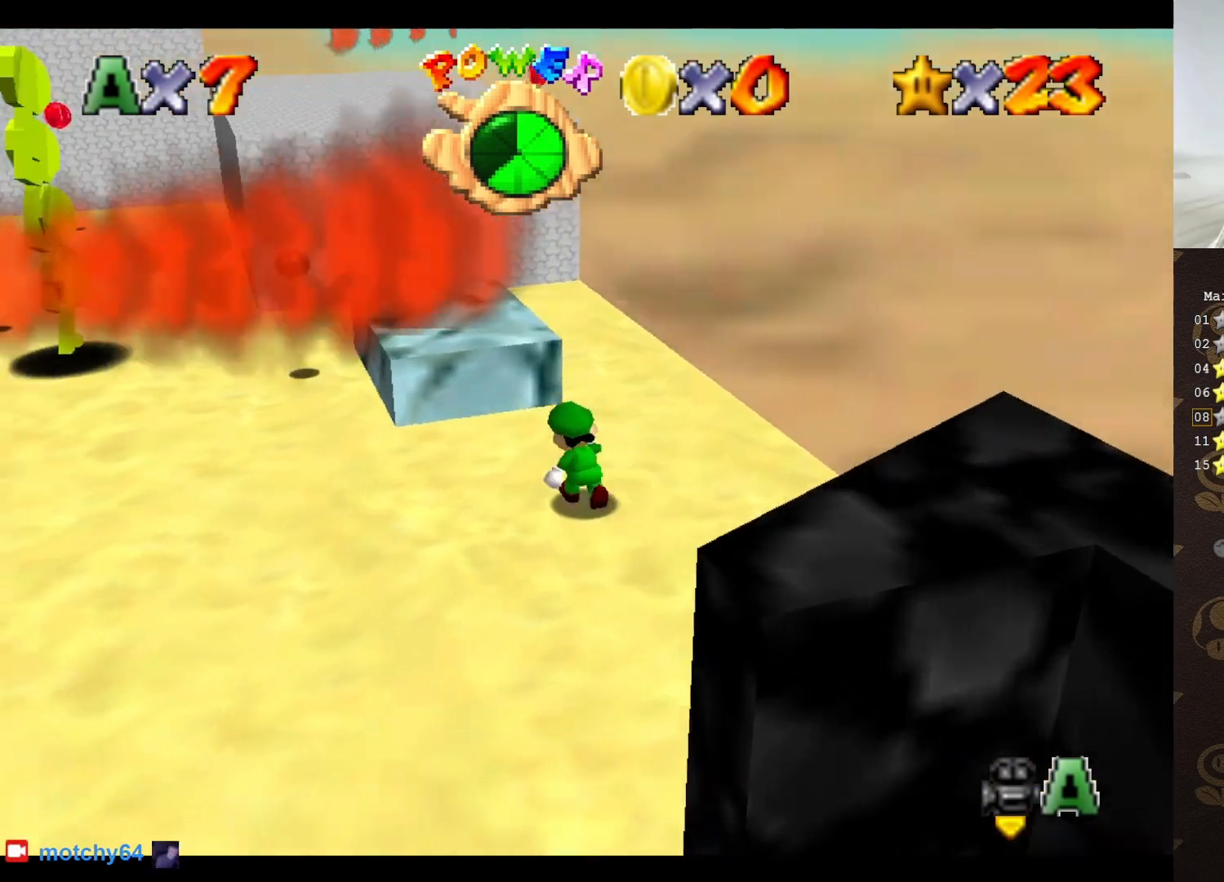
{"buttons": [], "left_stick": "down", "events": [[33, "A", "down"], [67, "left_stick", "center"], [350, "left_stick", "down"], [383, "B", "down"], [417, "A", "up"], [417, "B", "up"]]}
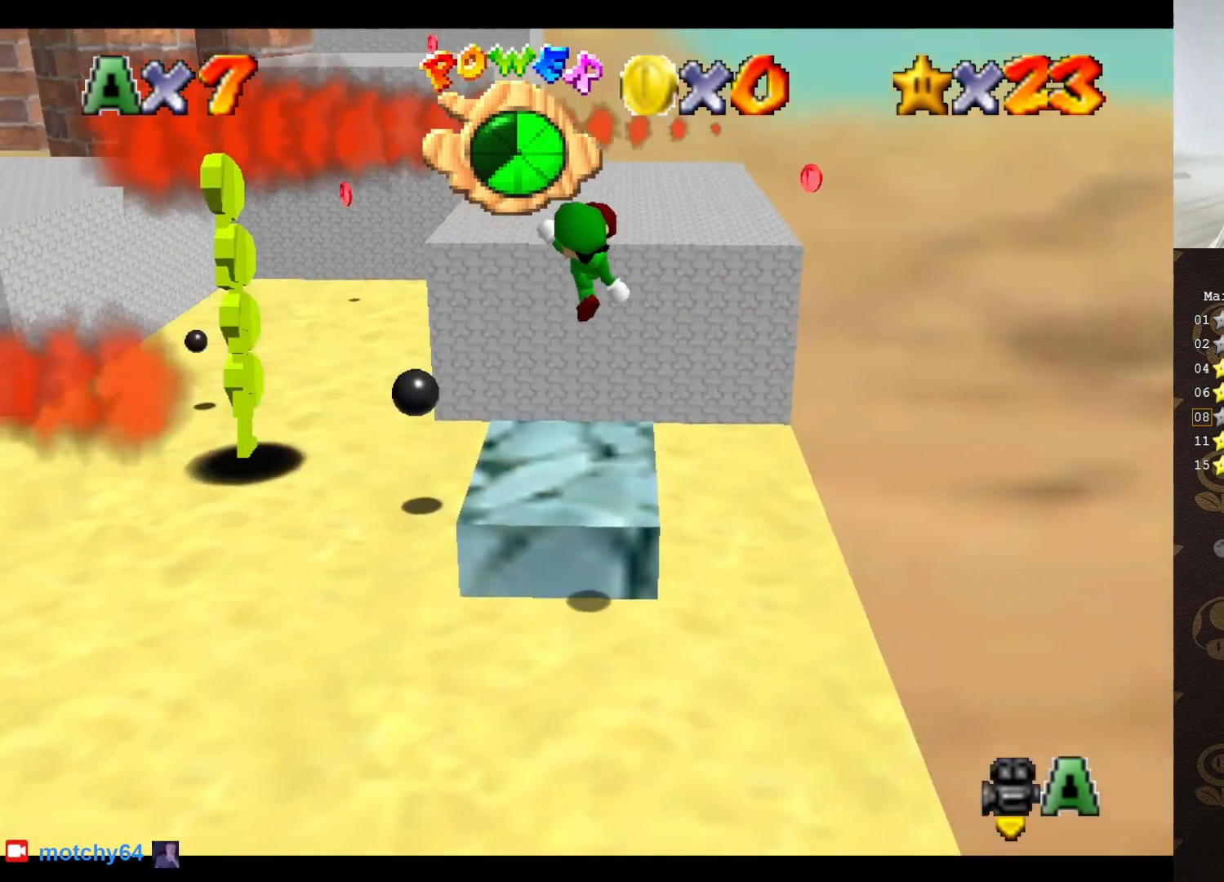
{"buttons": [], "left_stick": "up", "events": [[17, "left_stick", "center"], [83, "C_RIGHT", "down"], [150, "C_RIGHT", "up"], [250, "C_RIGHT", "down"], [250, "left_stick", "up-left"], [267, "C_RIGHT", "up"], [300, "left_stick", "up"], [367, "C_RIGHT", "down"], [450, "C_RIGHT", "up"]]}
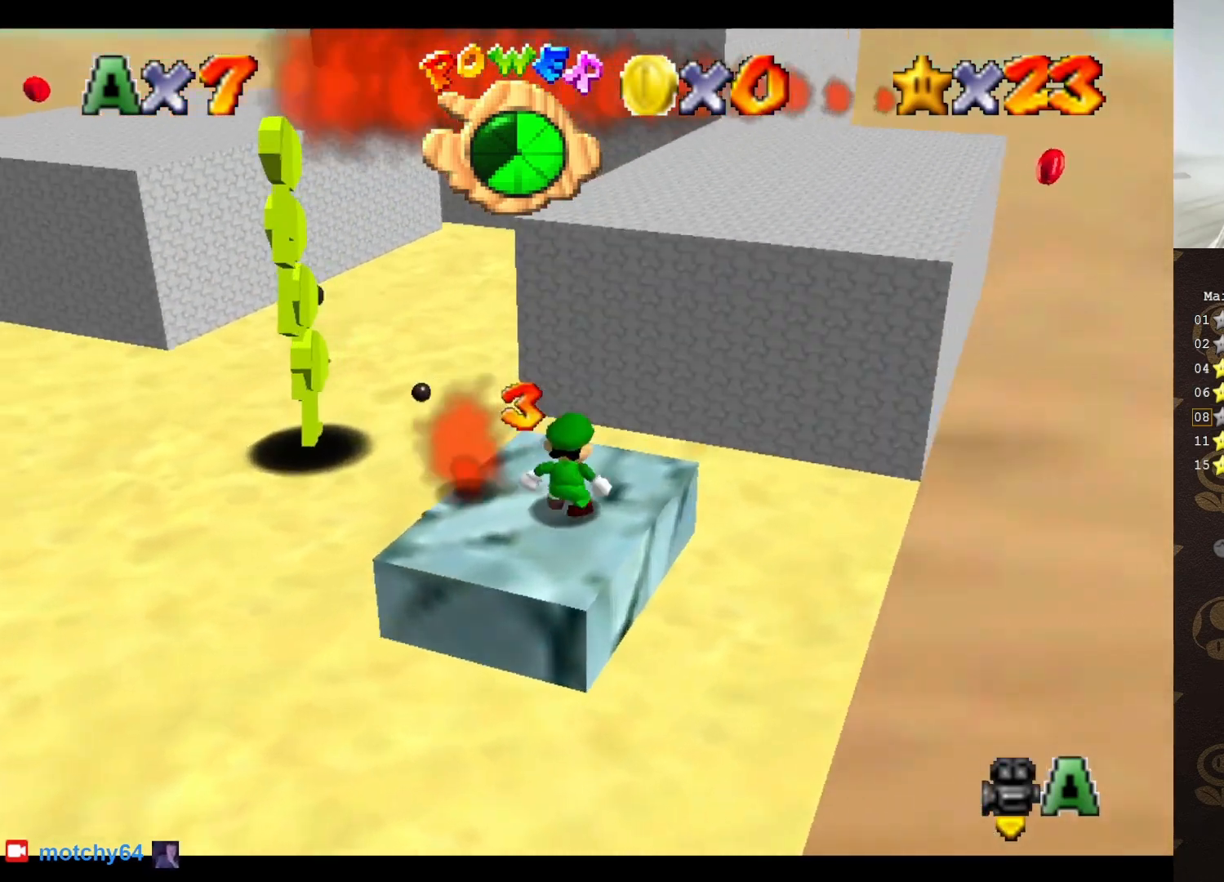
{"buttons": [], "left_stick": "up-left", "events": [[50, "C_RIGHT", "down"], [50, "left_stick", "up-right"], [150, "C_RIGHT", "up"], [233, "left_stick", "up-left"]]}
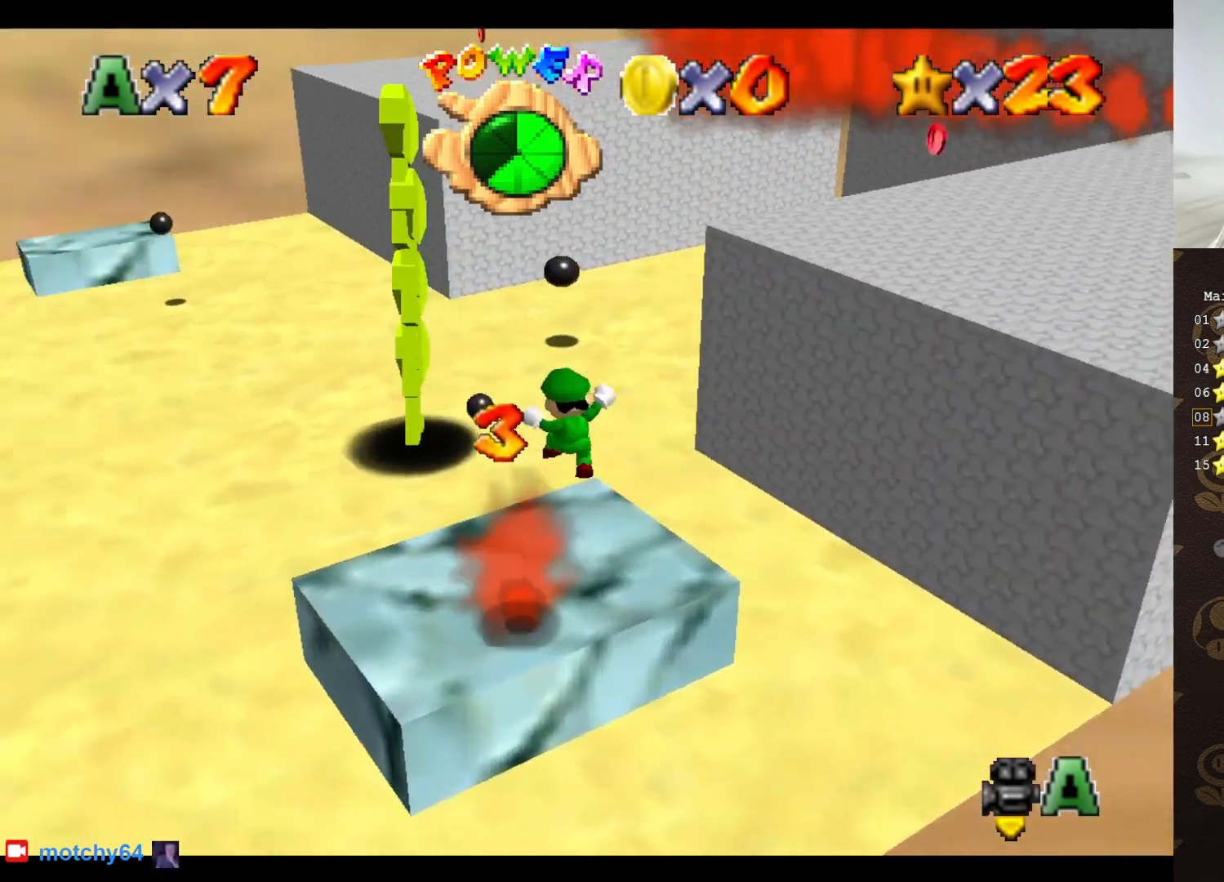
{"buttons": [], "left_stick": "up", "events": [[100, "left_stick", "up"]]}
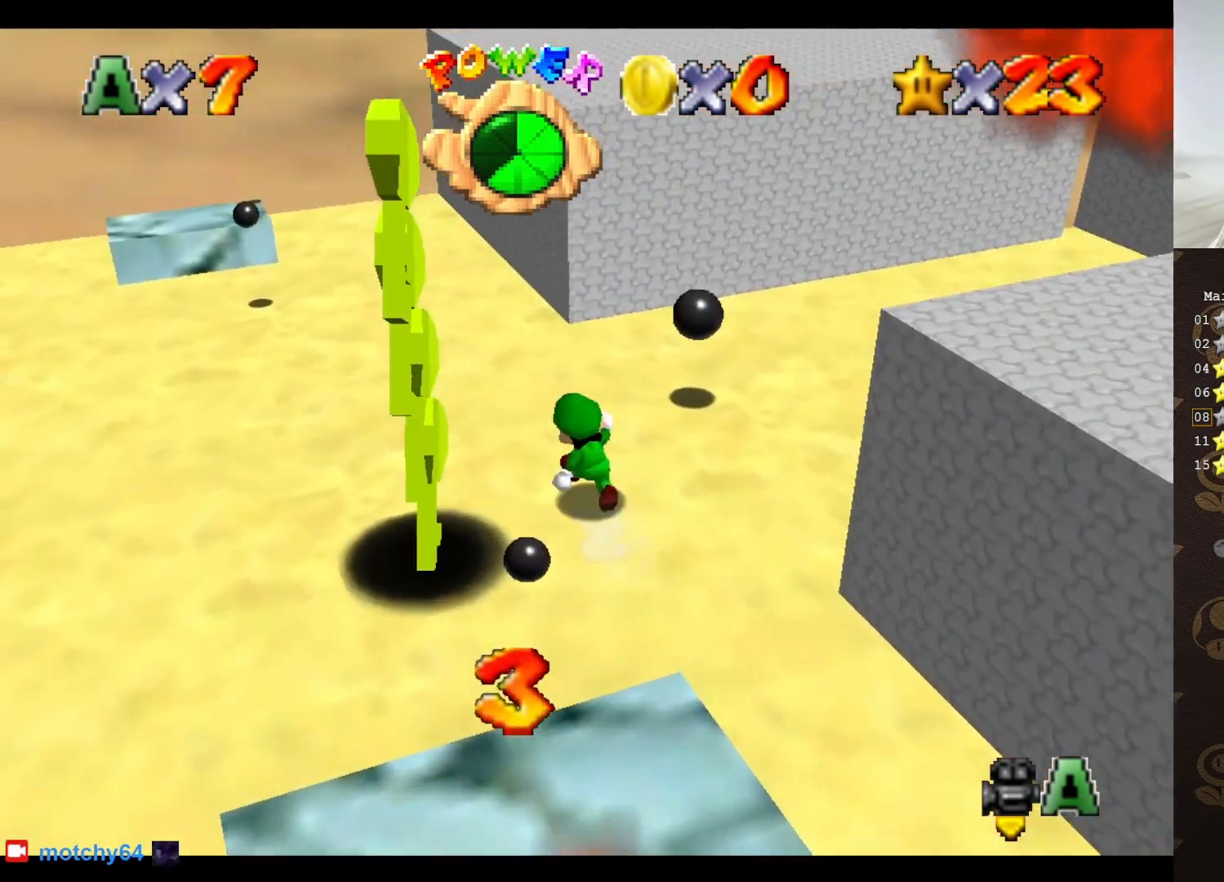
{"buttons": [], "left_stick": "up-left", "events": [[17, "left_stick", "up-left"], [133, "A", "down"], [133, "B", "down"], [250, "A", "up"], [250, "B", "up"]]}
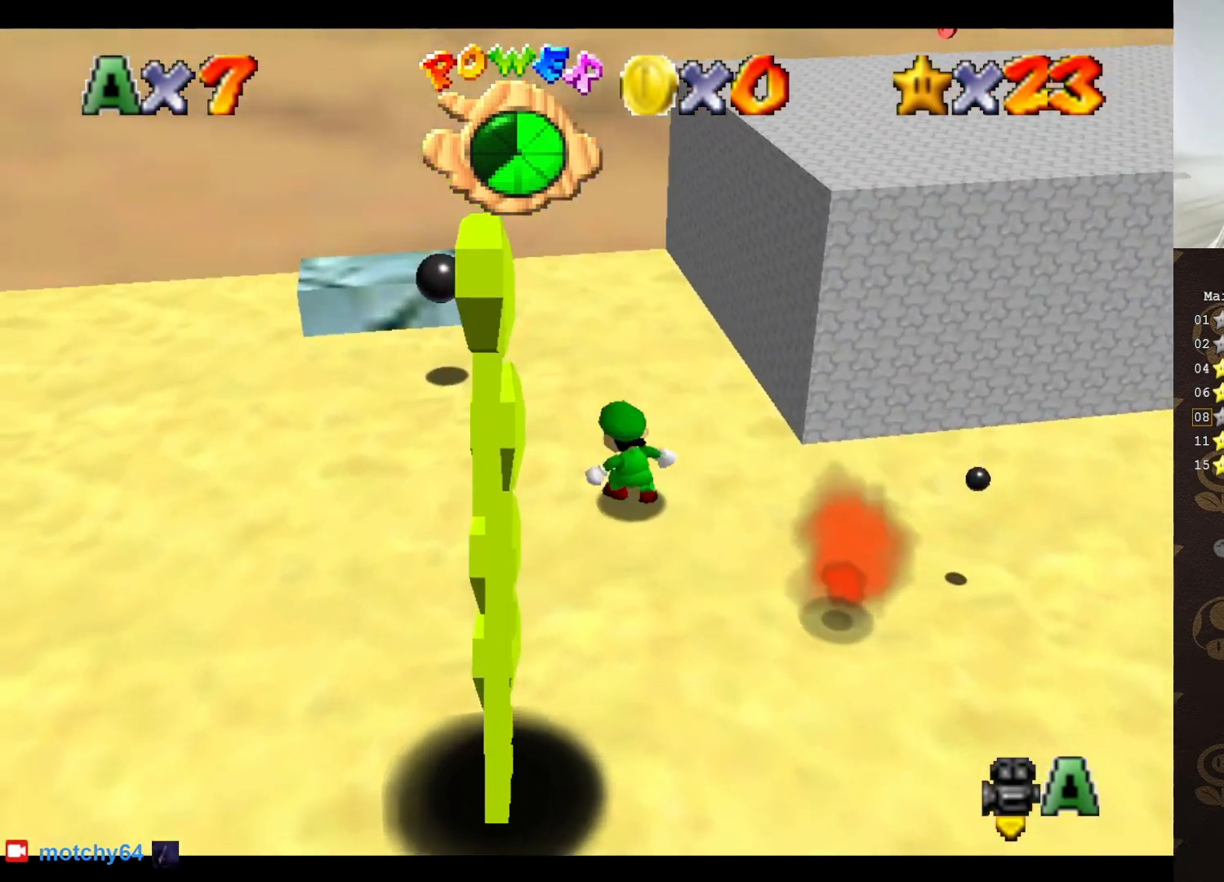
{"buttons": [], "left_stick": "down-left", "events": [[83, "A", "down"], [267, "A", "up"], [267, "left_stick", "left"], [300, "C_LEFT", "down"], [400, "C_LEFT", "up"], [400, "left_stick", "down-left"]]}
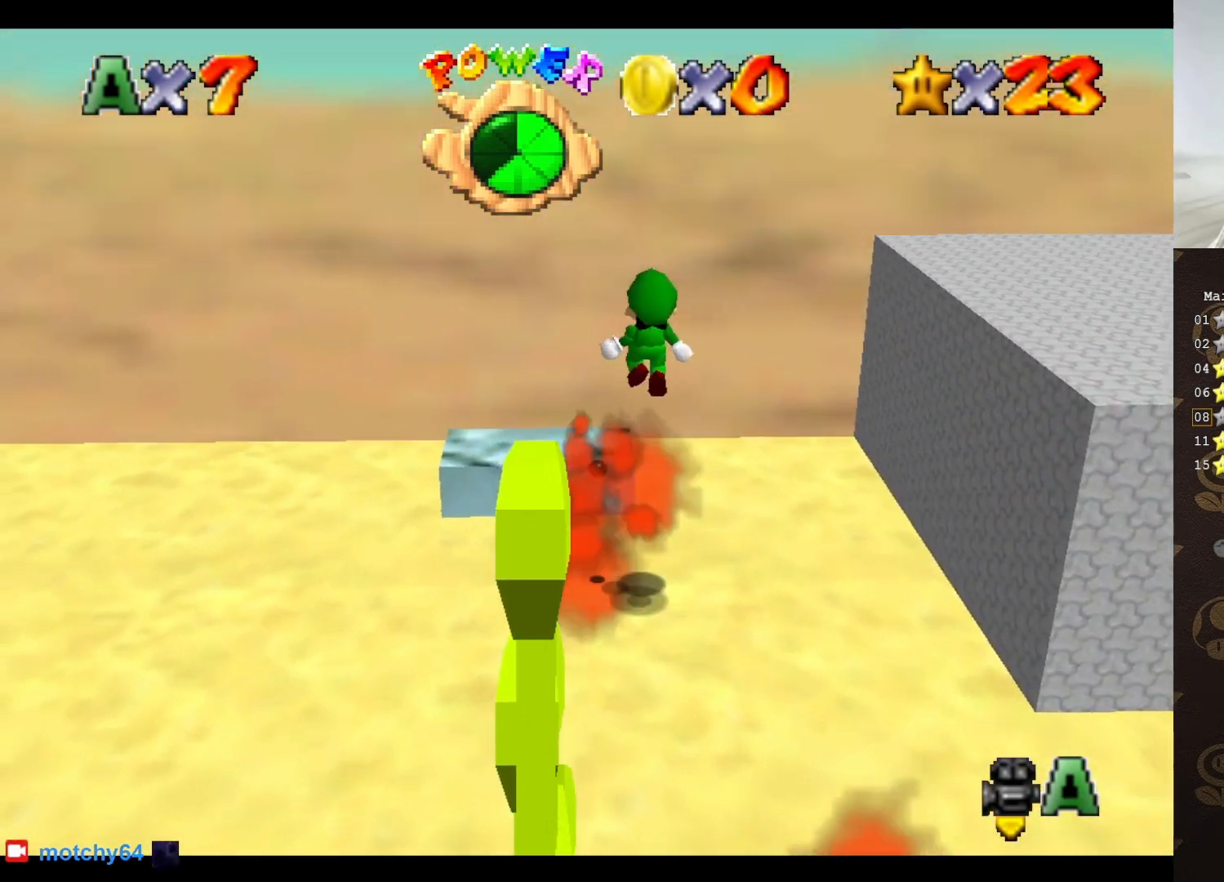
{"buttons": ["C_LEFT"], "left_stick": "center", "events": [[17, "C_LEFT", "down"], [83, "C_LEFT", "up"], [233, "B", "down"], [267, "B", "up"], [300, "left_stick", "center"], [400, "C_LEFT", "down"]]}
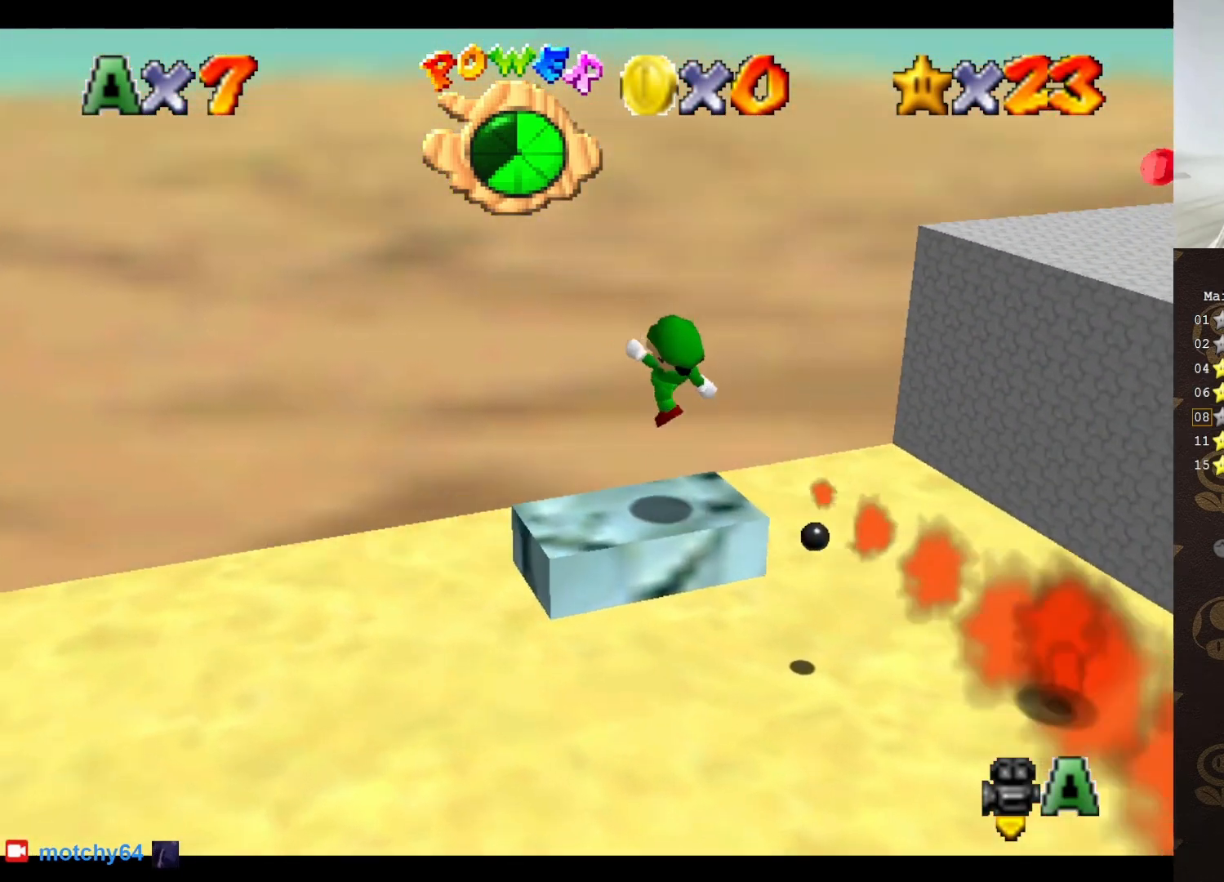
{"buttons": [], "left_stick": "center", "events": [[17, "C_LEFT", "up"], [17, "left_stick", "down-left"], [83, "C_LEFT", "down"], [117, "C_LEFT", "up"], [183, "C_LEFT", "down"], [183, "left_stick", "center"], [267, "C_LEFT", "up"], [333, "C_LEFT", "down"], [433, "C_LEFT", "up"]]}
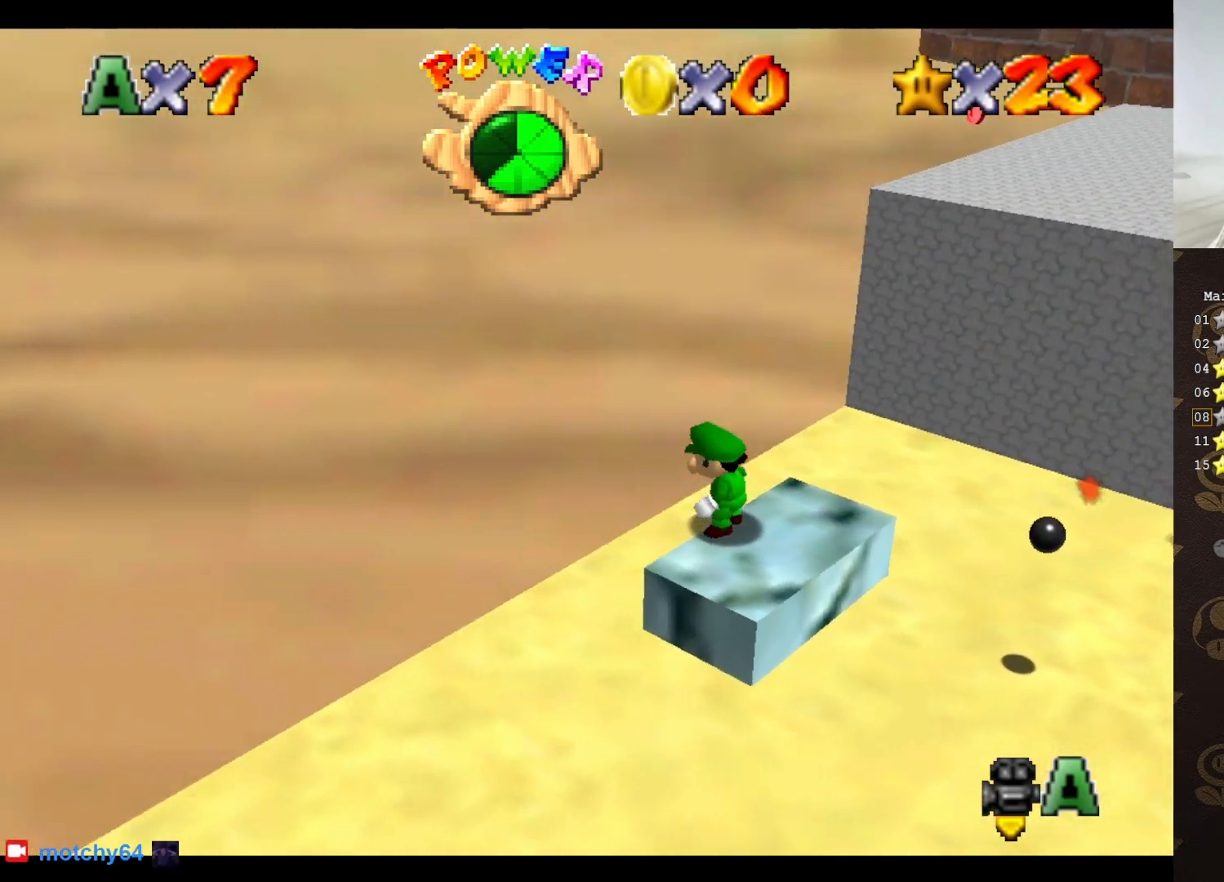
{"buttons": [], "left_stick": "right", "events": [[50, "C_LEFT", "down"], [117, "C_LEFT", "up"], [183, "C_LEFT", "down"], [267, "C_LEFT", "up"], [300, "left_stick", "right"]]}
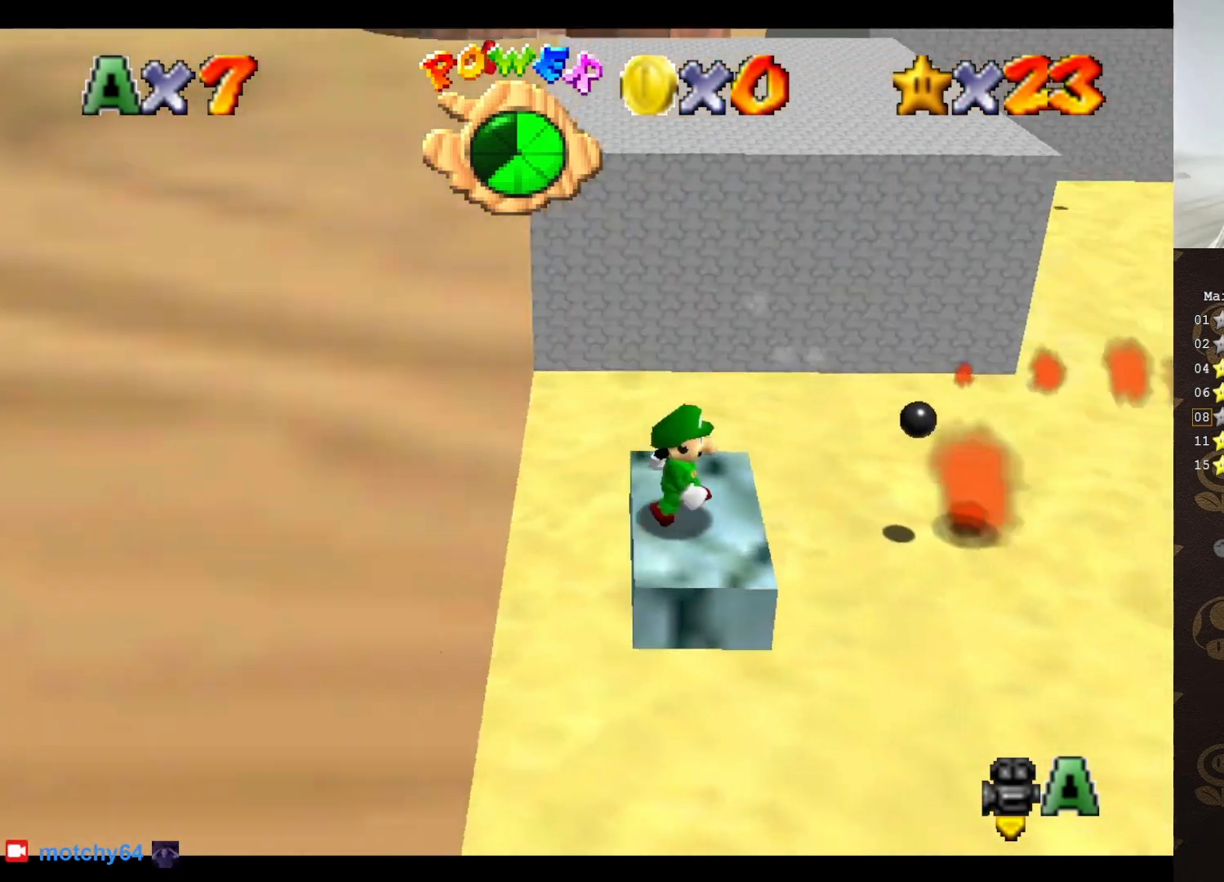
{"buttons": [], "left_stick": "up-left", "events": [[50, "A", "down"], [167, "left_stick", "down-left"], [233, "A", "up"], [317, "C_LEFT", "down"], [383, "left_stick", "left"], [417, "C_LEFT", "up"], [500, "left_stick", "up-left"]]}
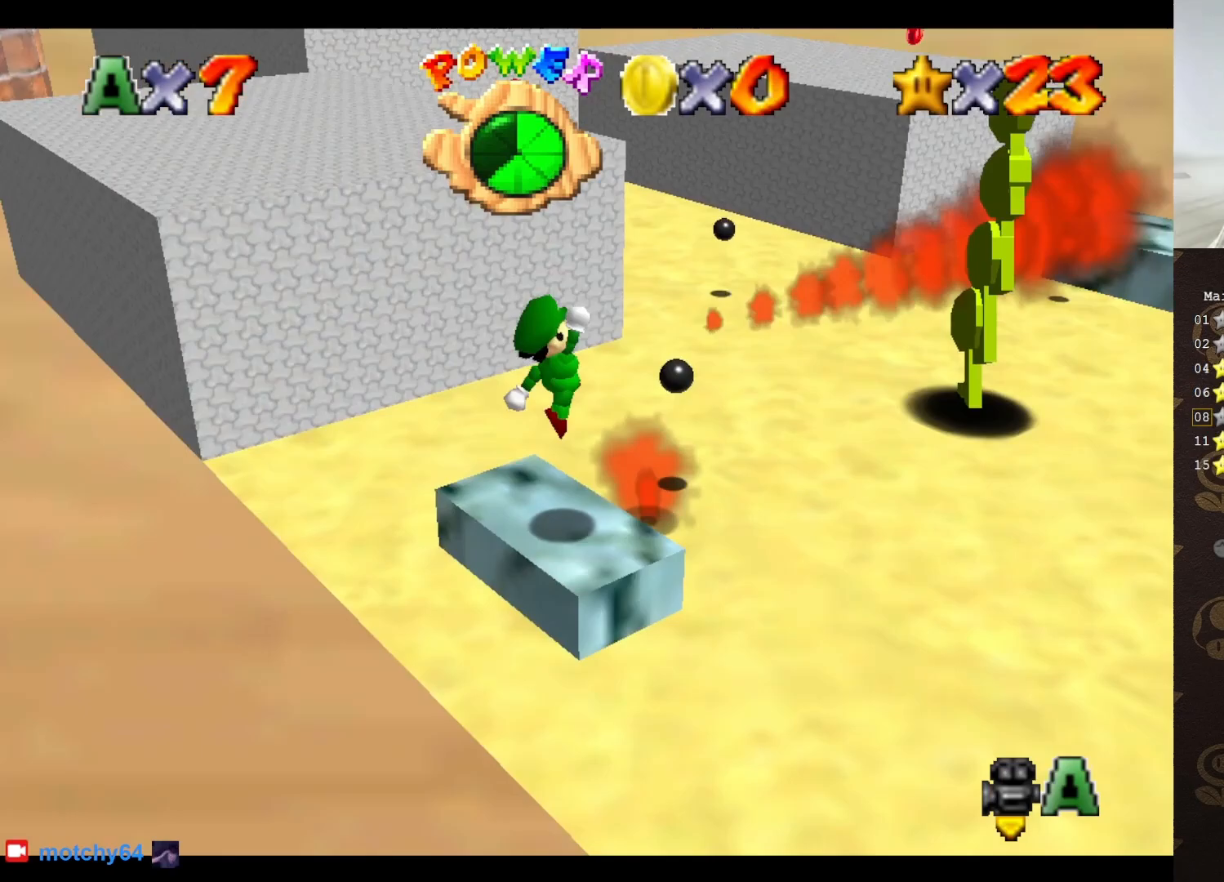
{"buttons": ["C_LEFT"], "left_stick": "up-right", "events": [[133, "B", "down"], [200, "left_stick", "up-right"], [217, "B", "up"], [317, "C_LEFT", "down"], [383, "C_LEFT", "up"], [450, "C_LEFT", "down"]]}
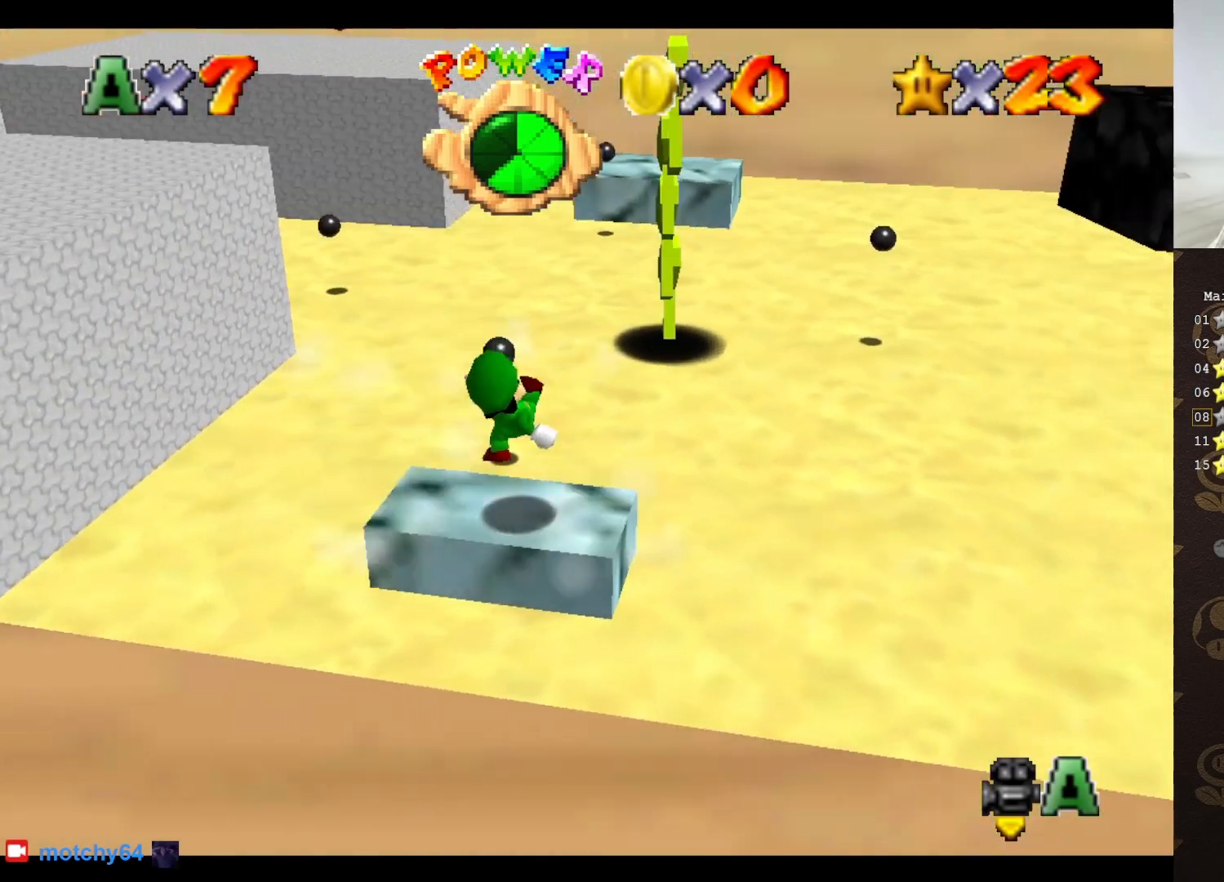
{"buttons": ["C_LEFT"], "left_stick": "center", "events": [[67, "C_LEFT", "up"], [83, "left_stick", "center"], [200, "A", "down"], [433, "A", "up"], [450, "C_LEFT", "down"]]}
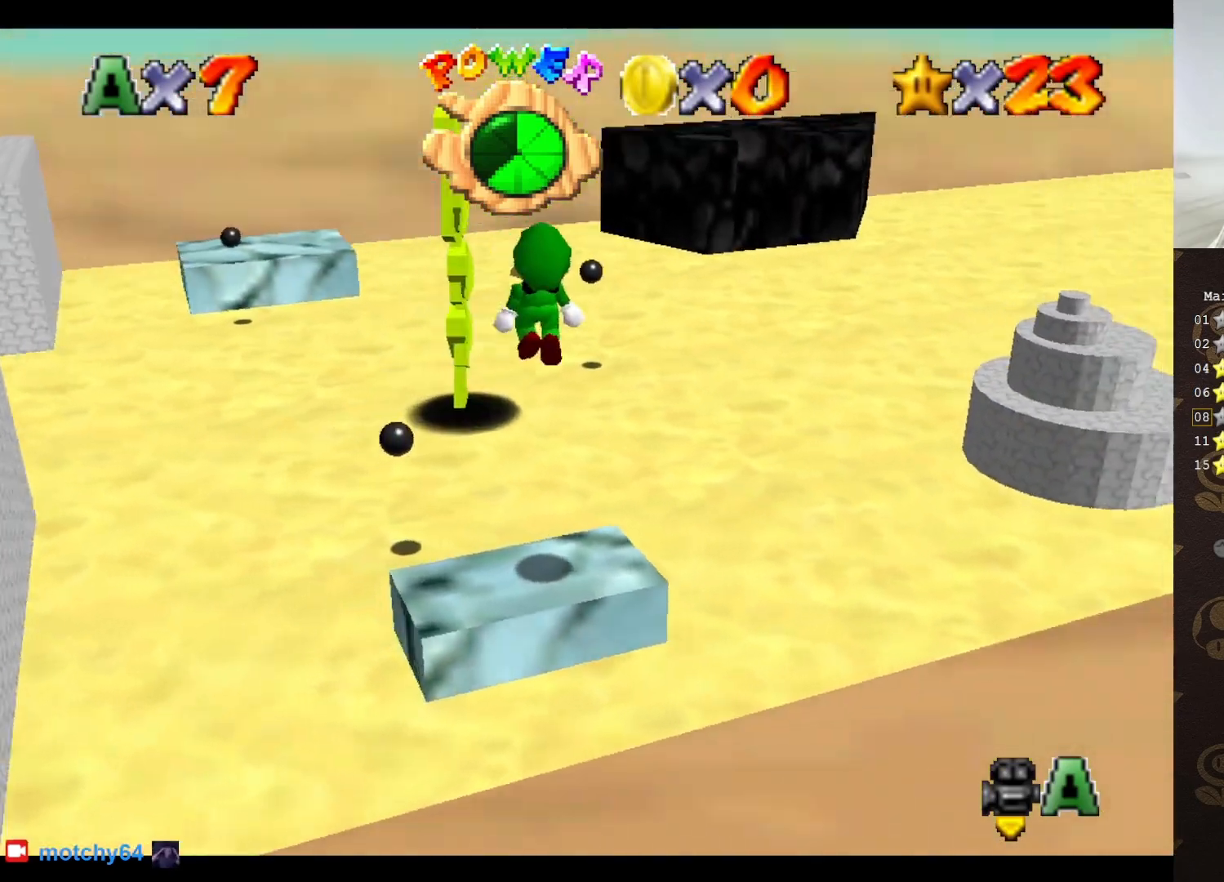
{"buttons": [], "left_stick": "center", "events": [[17, "left_stick", "up-left"], [83, "C_LEFT", "up"], [117, "left_stick", "center"], [150, "C_LEFT", "down"], [233, "C_LEFT", "up"]]}
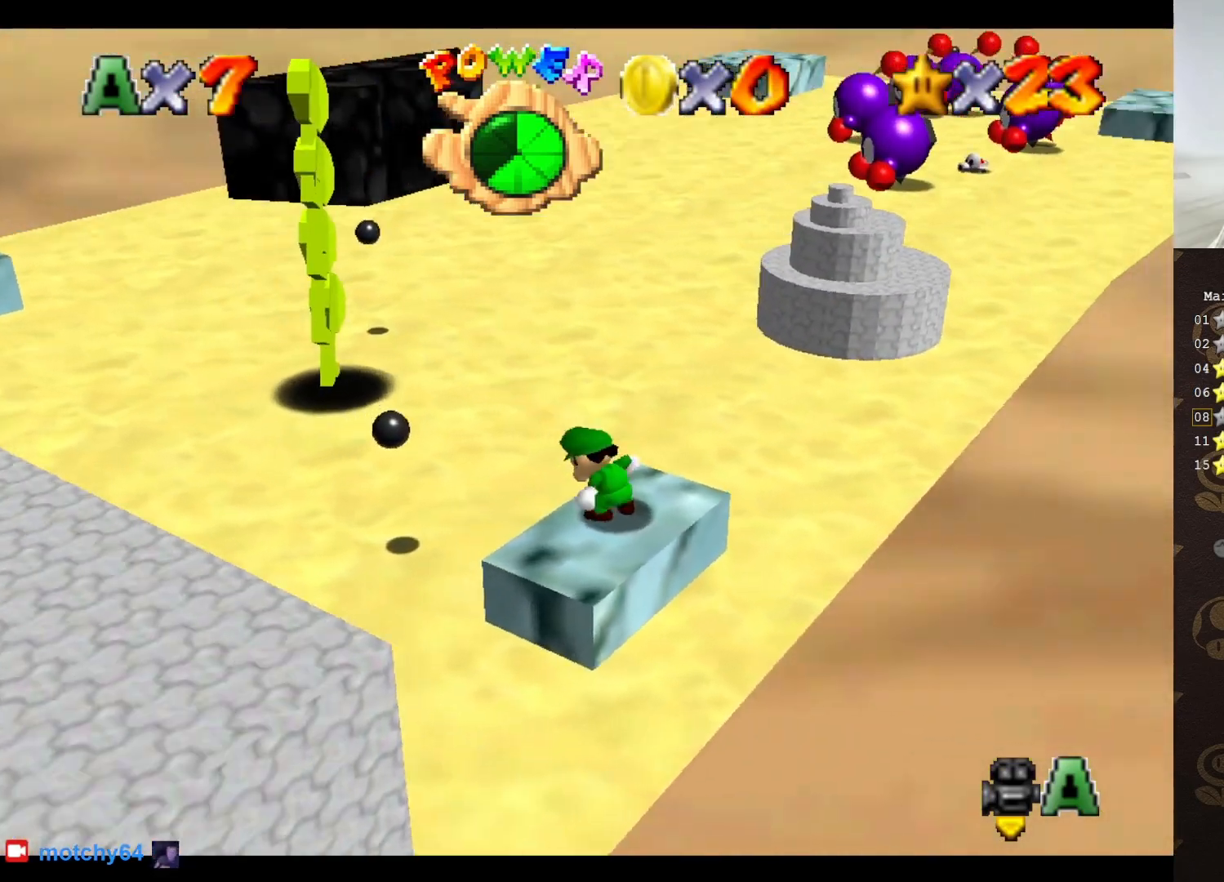
{"buttons": ["B"], "left_stick": "up", "events": [[17, "left_stick", "up"], [317, "A", "down"], [467, "B", "down"], [500, "A", "up"]]}
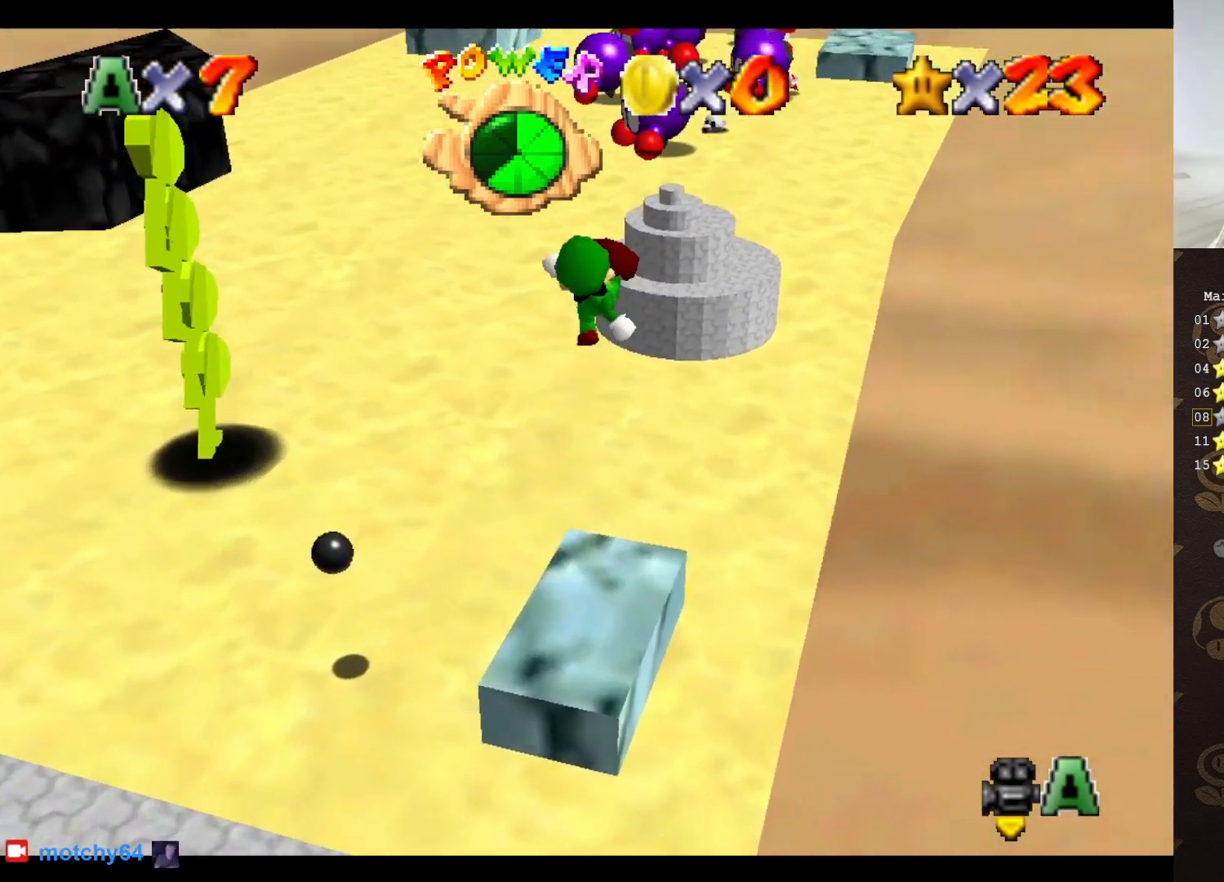
{"buttons": [], "left_stick": "up", "events": [[33, "B", "up"]]}
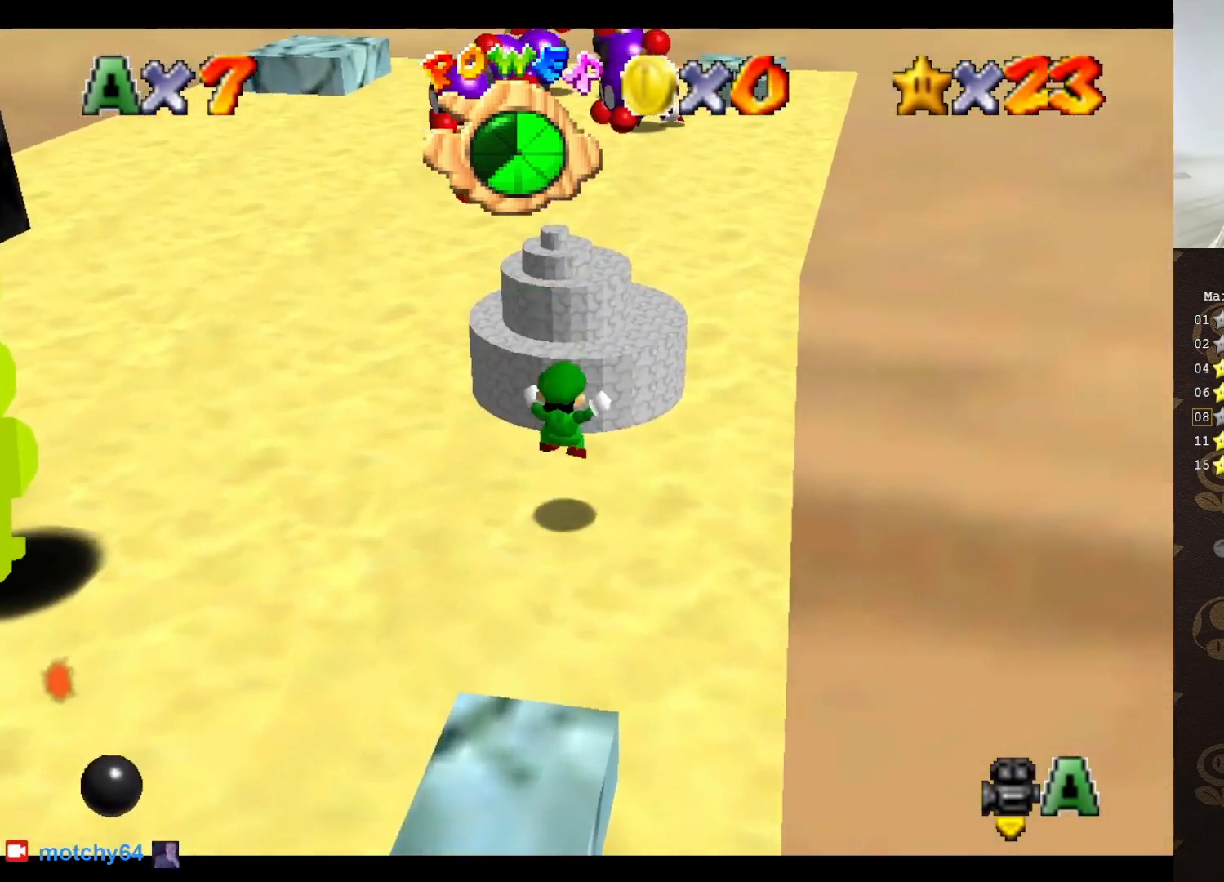
{"buttons": [], "left_stick": "down-left", "events": [[150, "A", "down"], [150, "left_stick", "up-left"], [333, "left_stick", "down-left"], [400, "A", "up"]]}
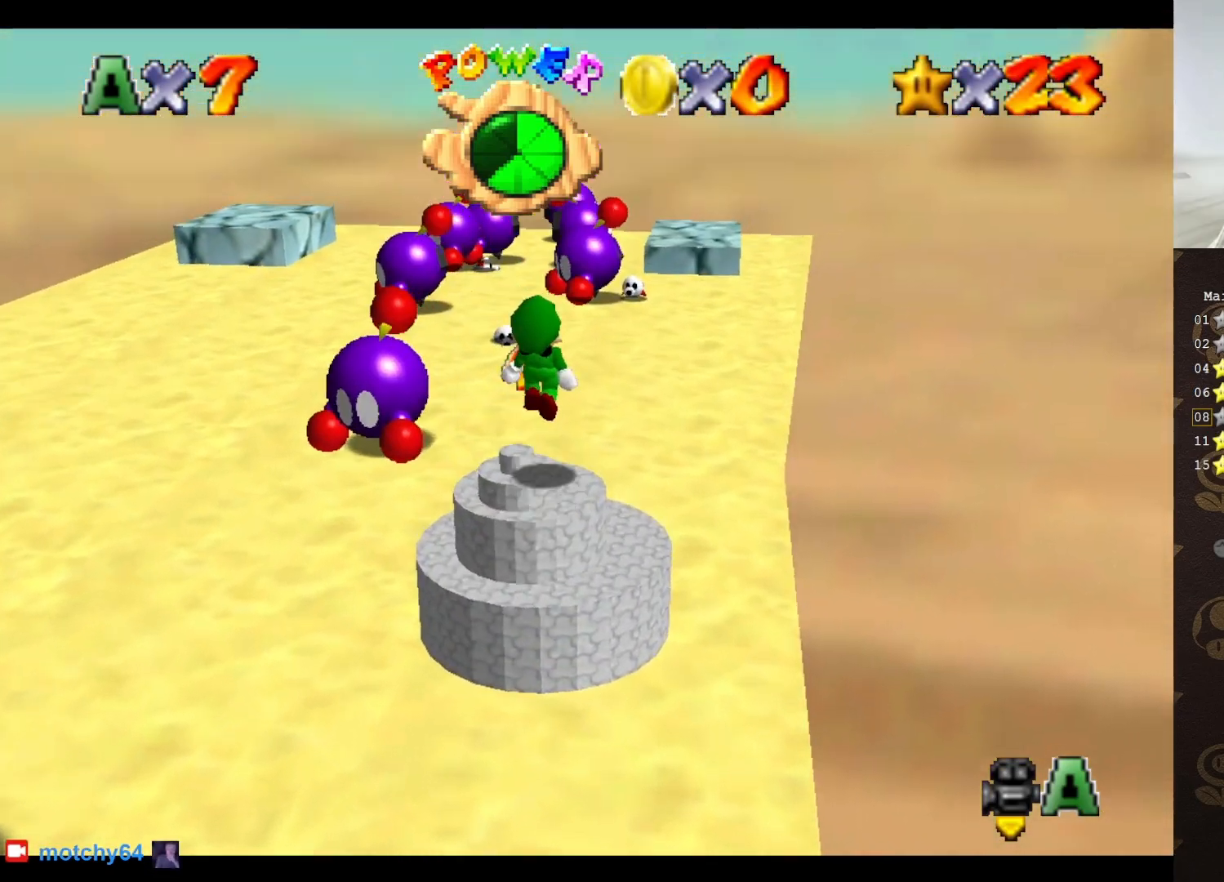
{"buttons": ["A"], "left_stick": "down", "events": [[300, "A", "down"], [417, "left_stick", "down"]]}
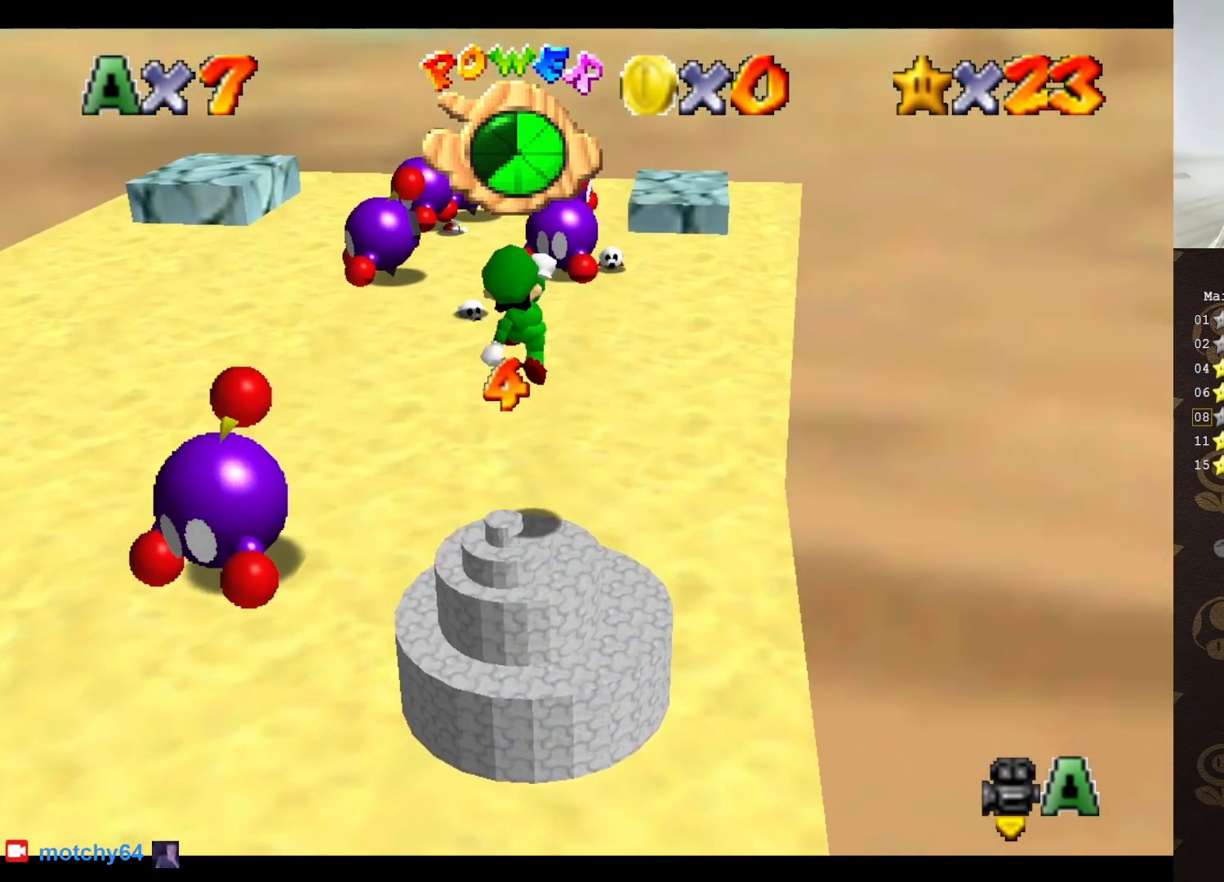
{"buttons": [], "left_stick": "center", "events": [[100, "A", "up"], [133, "left_stick", "center"], [267, "C_RIGHT", "down"], [267, "left_stick", "up-right"], [317, "C_RIGHT", "up"], [417, "C_RIGHT", "down"], [433, "C_RIGHT", "up"], [467, "left_stick", "center"]]}
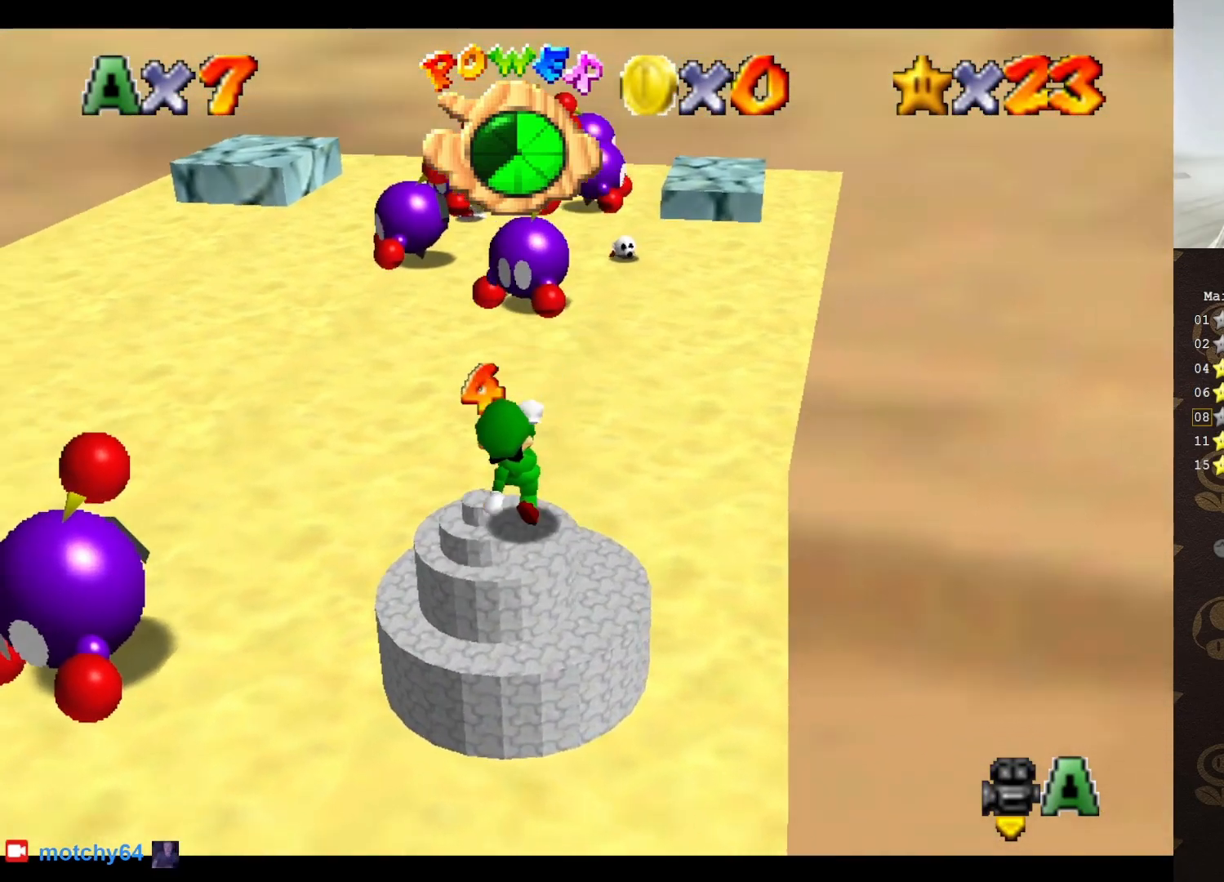
{"buttons": [], "left_stick": "up-left", "events": [[33, "C_RIGHT", "down"], [133, "C_RIGHT", "up"], [217, "left_stick", "up-left"]]}
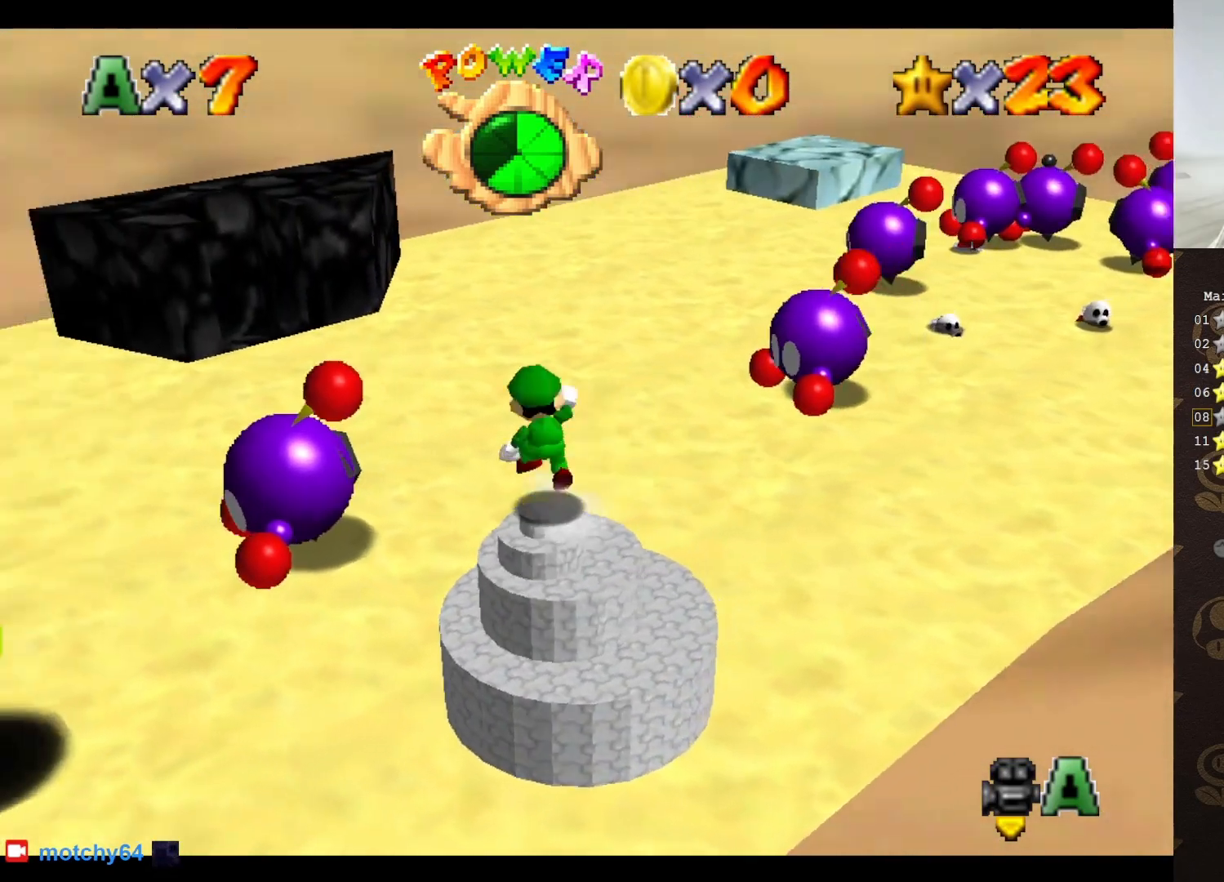
{"buttons": ["C_LEFT"], "left_stick": "up", "events": [[17, "A", "down"], [250, "left_stick", "up"], [267, "A", "up"], [267, "B", "down"], [367, "B", "up"], [500, "C_LEFT", "down"]]}
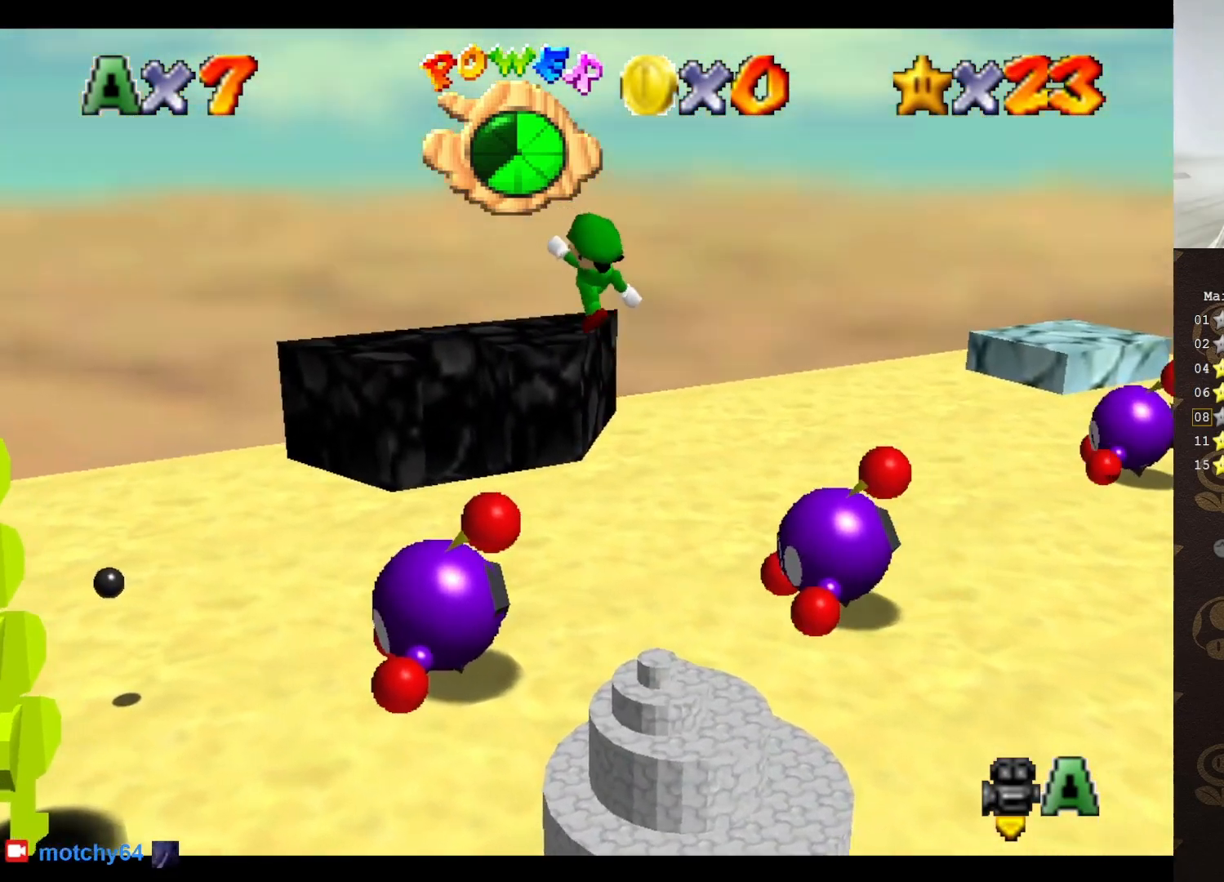
{"buttons": [], "left_stick": "up-left", "events": [[17, "C_LEFT", "up"], [117, "C_LEFT", "down"], [183, "C_LEFT", "up"], [267, "C_LEFT", "down"], [300, "left_stick", "up-left"], [367, "C_LEFT", "up"]]}
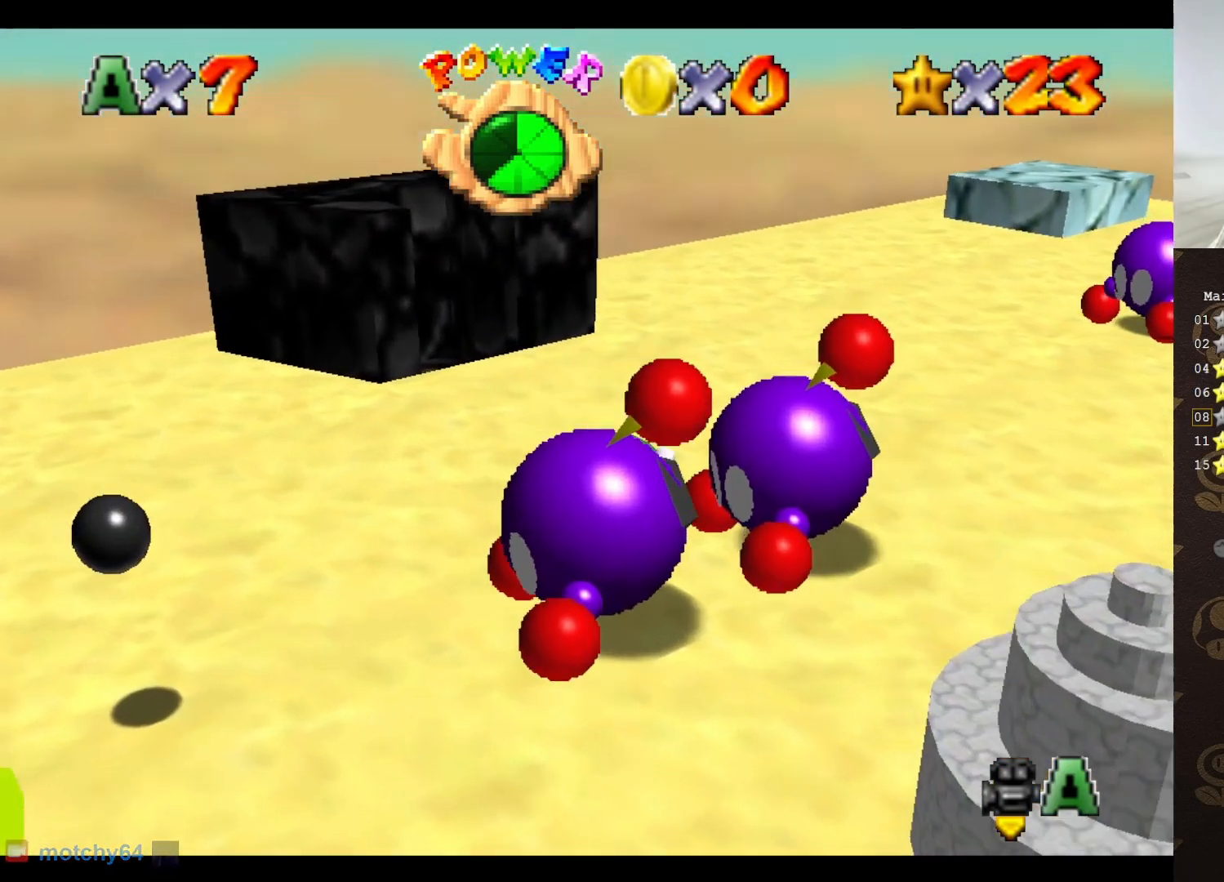
{"buttons": ["A"], "left_stick": "center", "events": [[150, "A", "down"], [450, "left_stick", "center"]]}